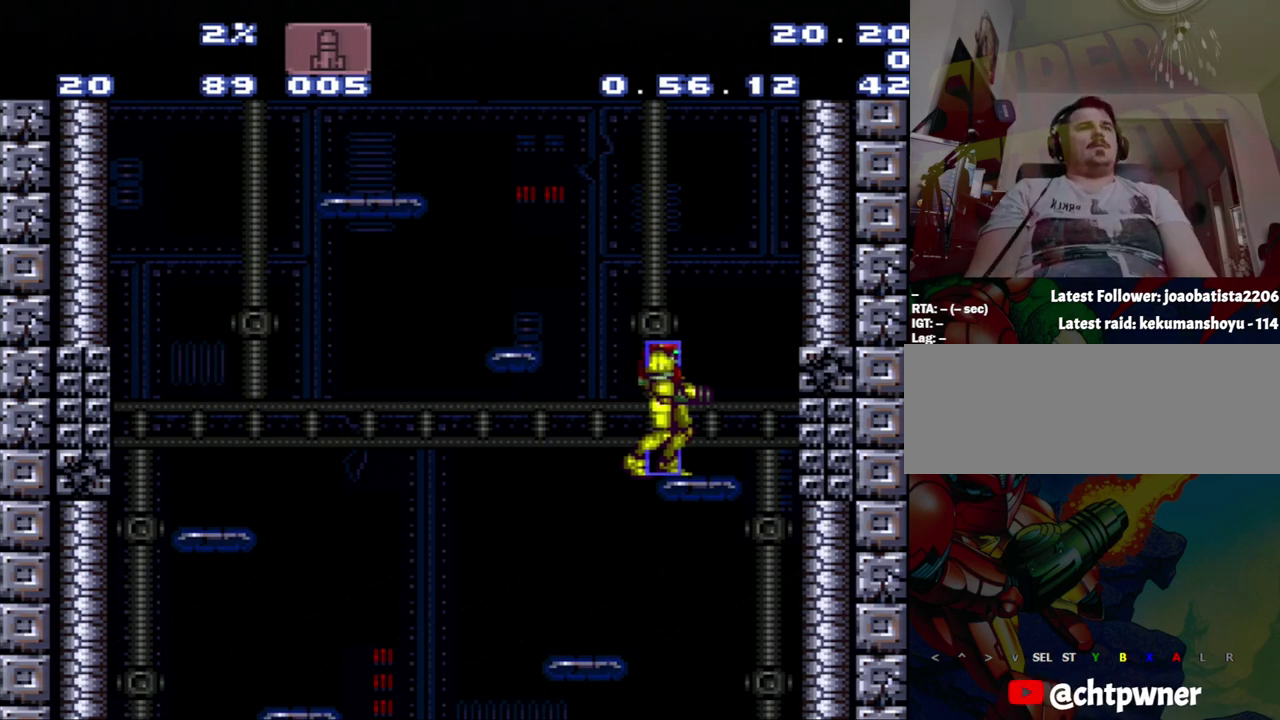
Gameplay with a controller (Nintendo layout); each line is a JSON object with the inputs held at the frame after it. "events" lists button and stick changes between this image and that frame as [ms after this image, input, new state], when the widget could be followed in between. Not read: L3 R3.
{"buttons": ["B", "DPAD_RIGHT"], "events": [[283, "B", "down"], [283, "DPAD_RIGHT", "down"]]}
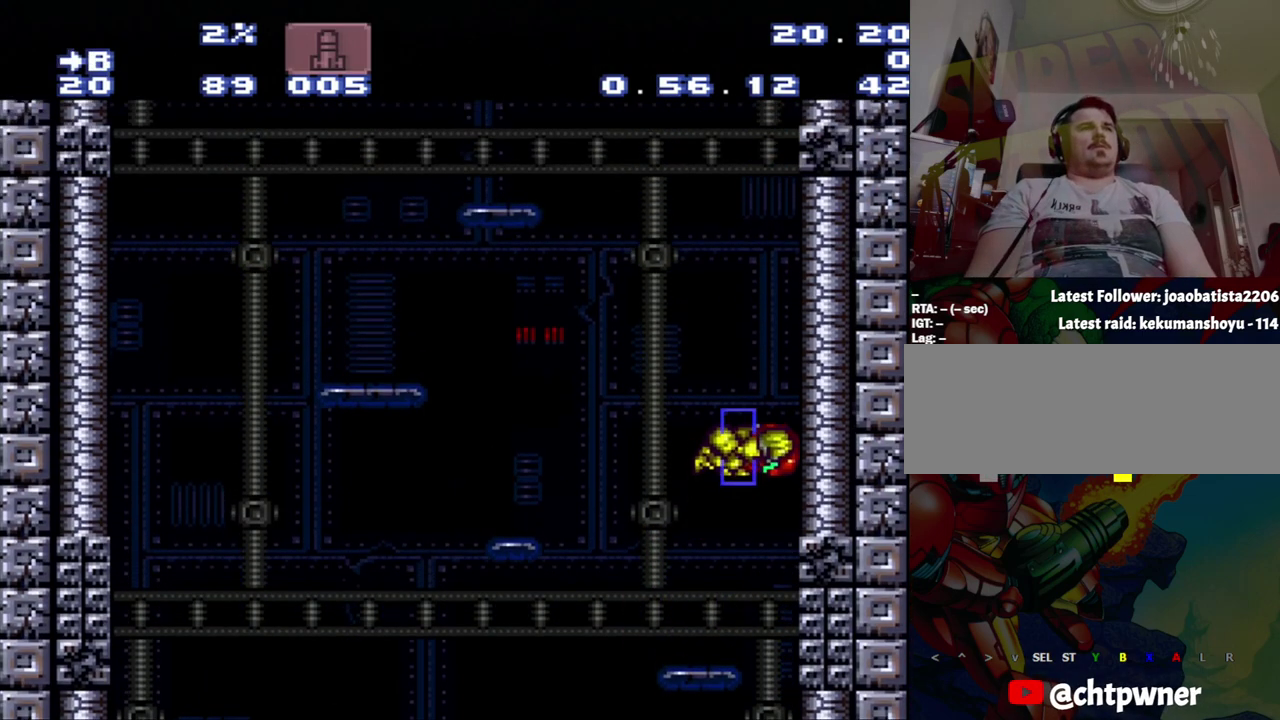
{"buttons": ["B"], "events": [[83, "DPAD_RIGHT", "up"], [317, "DPAD_LEFT", "down"], [400, "DPAD_LEFT", "up"]]}
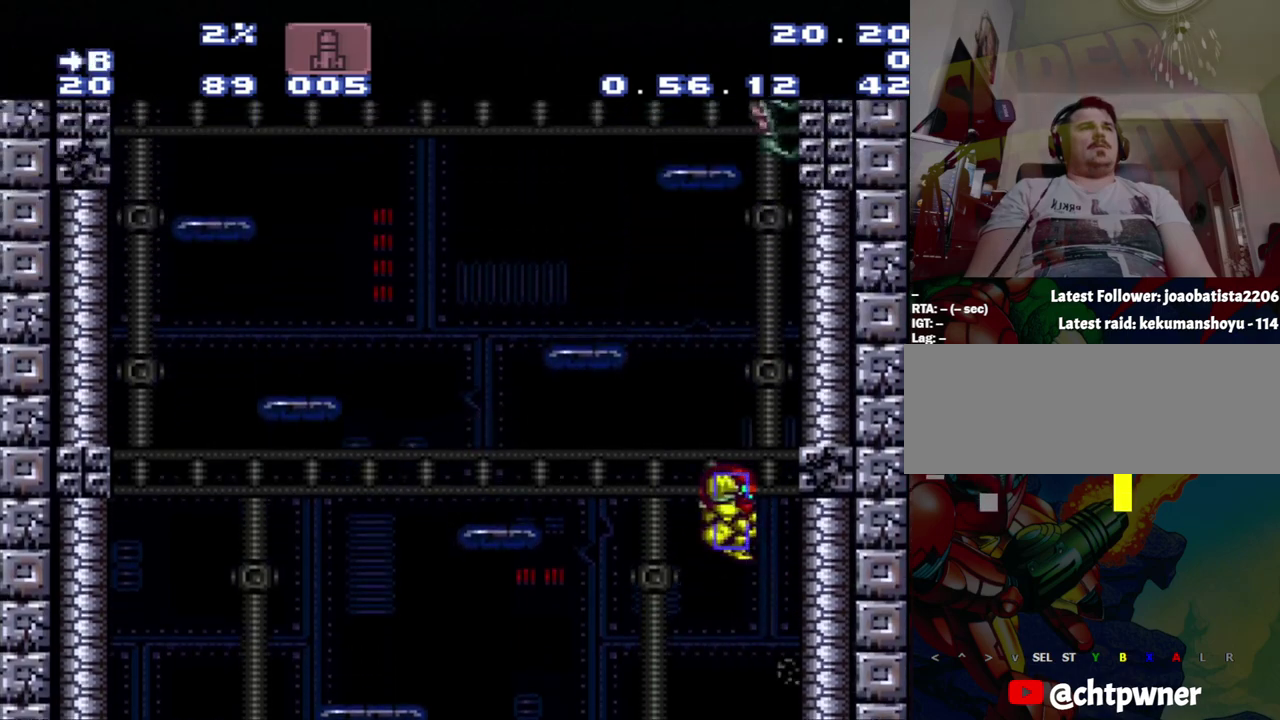
{"buttons": ["B", "DPAD_RIGHT"], "events": [[100, "DPAD_RIGHT", "down"], [367, "DPAD_RIGHT", "up"], [433, "DPAD_RIGHT", "down"]]}
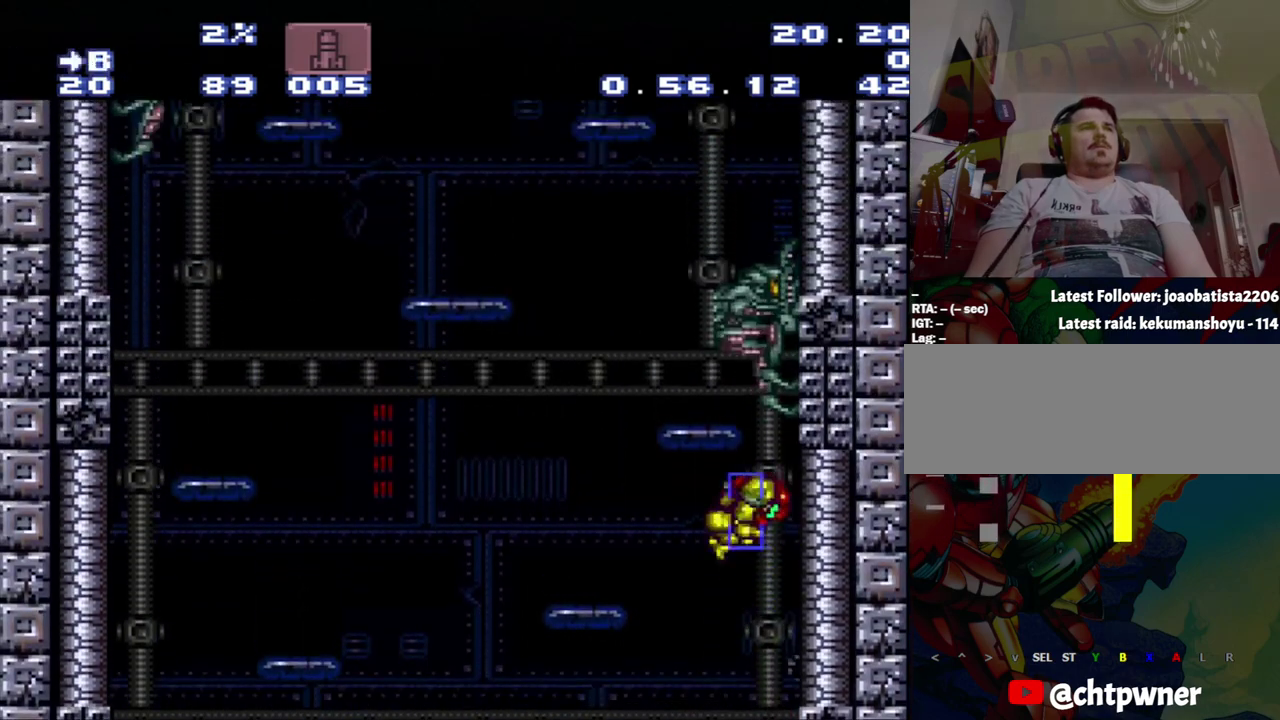
{"buttons": ["DPAD_LEFT"], "events": [[133, "B", "up"], [133, "DPAD_RIGHT", "up"], [133, "DPAD_UP", "down"], [217, "Y", "down"], [417, "DPAD_UP", "up"], [417, "Y", "up"], [433, "DPAD_LEFT", "down"]]}
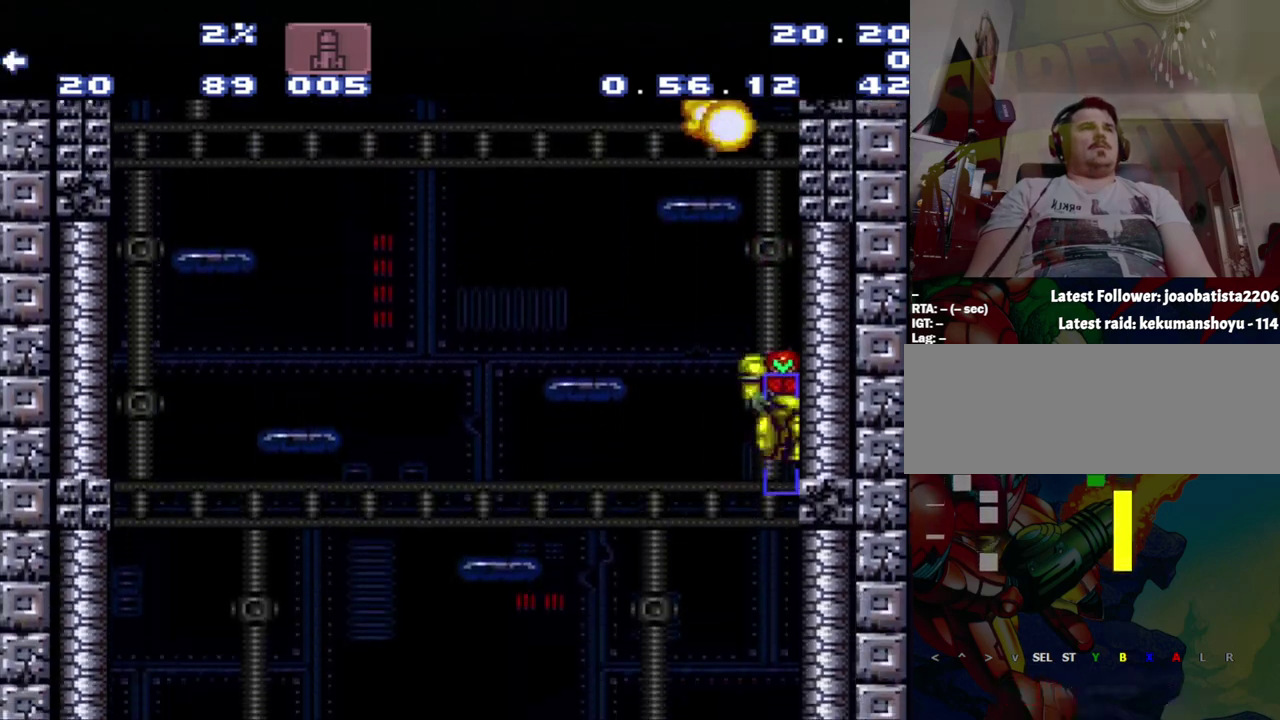
{"buttons": [], "events": [[183, "DPAD_LEFT", "up"]]}
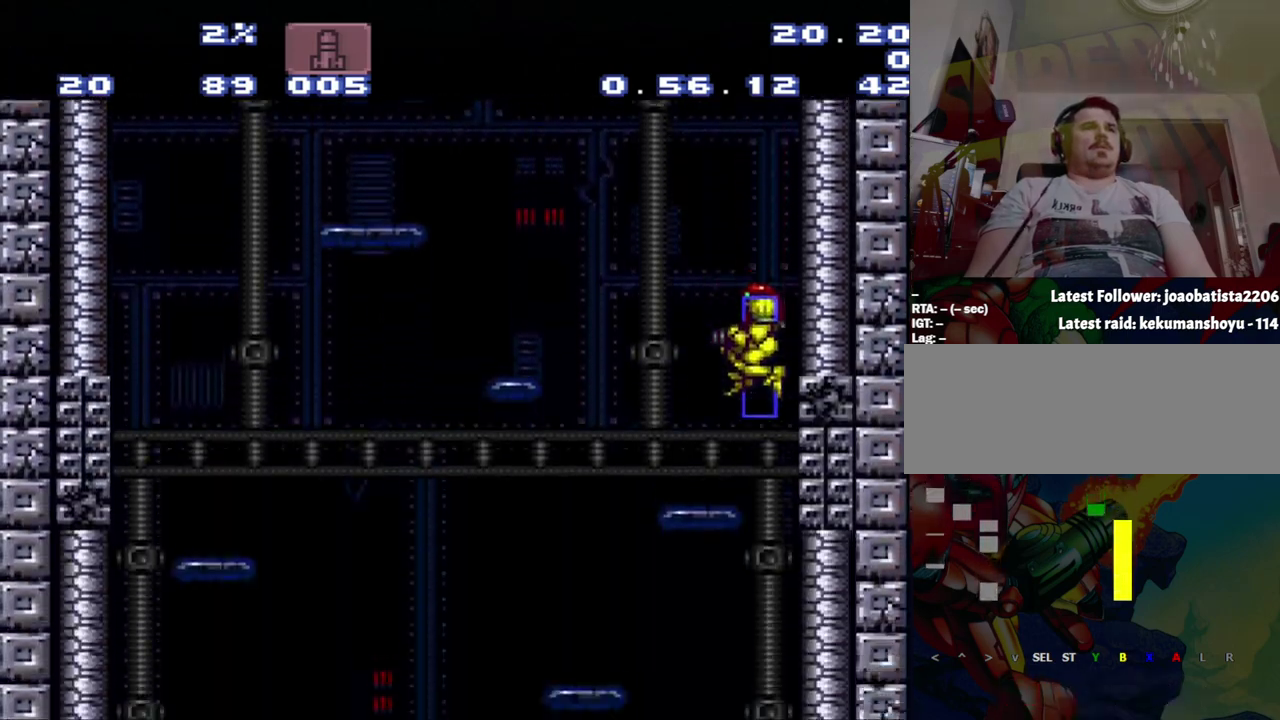
{"buttons": [], "events": []}
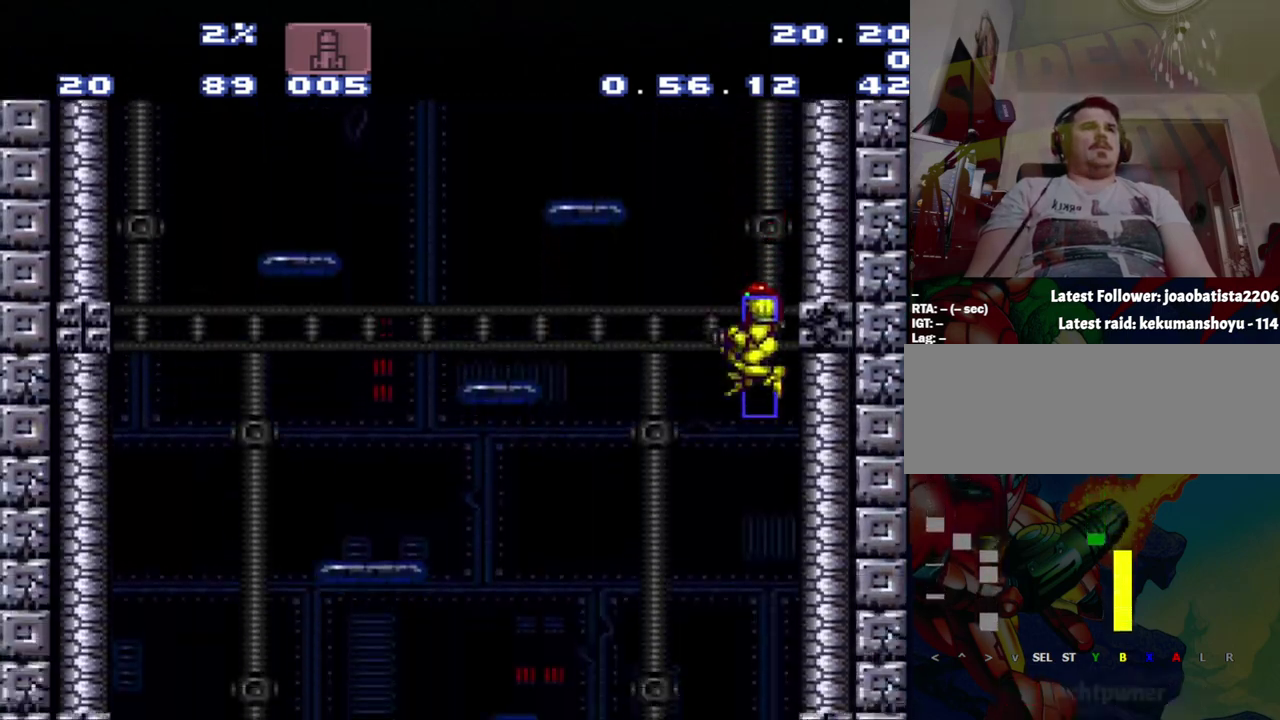
{"buttons": [], "events": []}
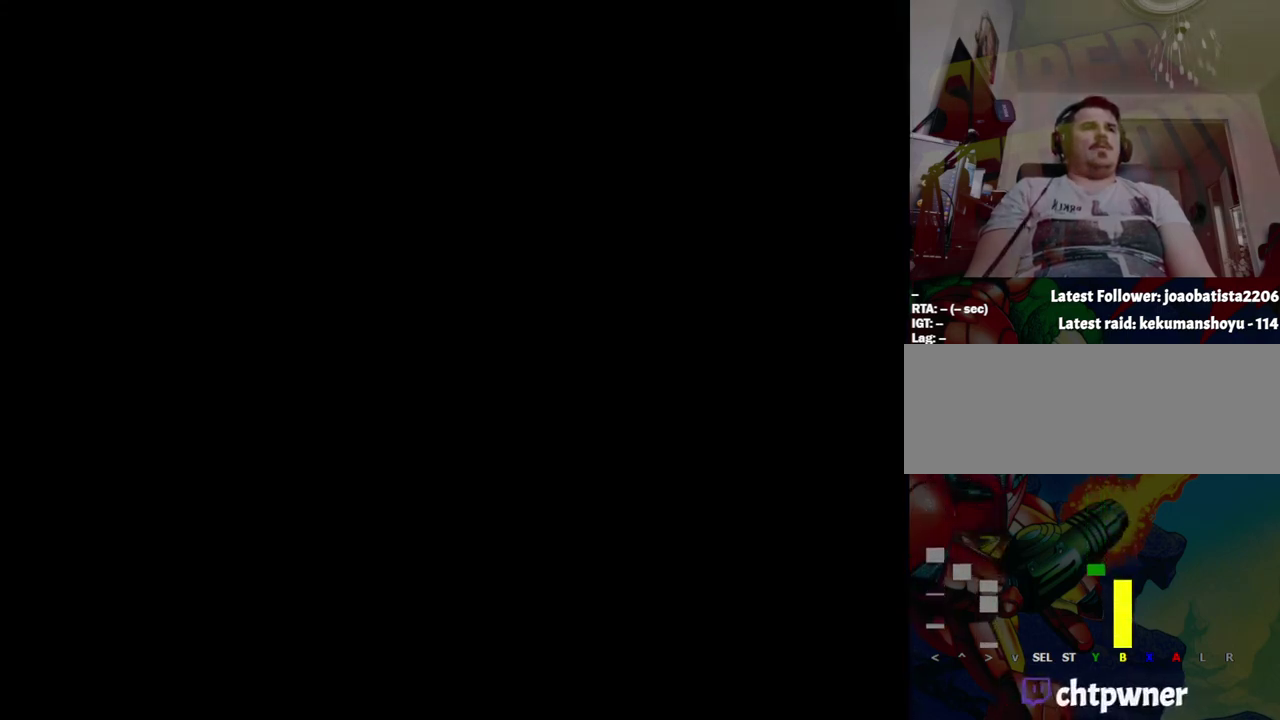
{"buttons": [], "events": []}
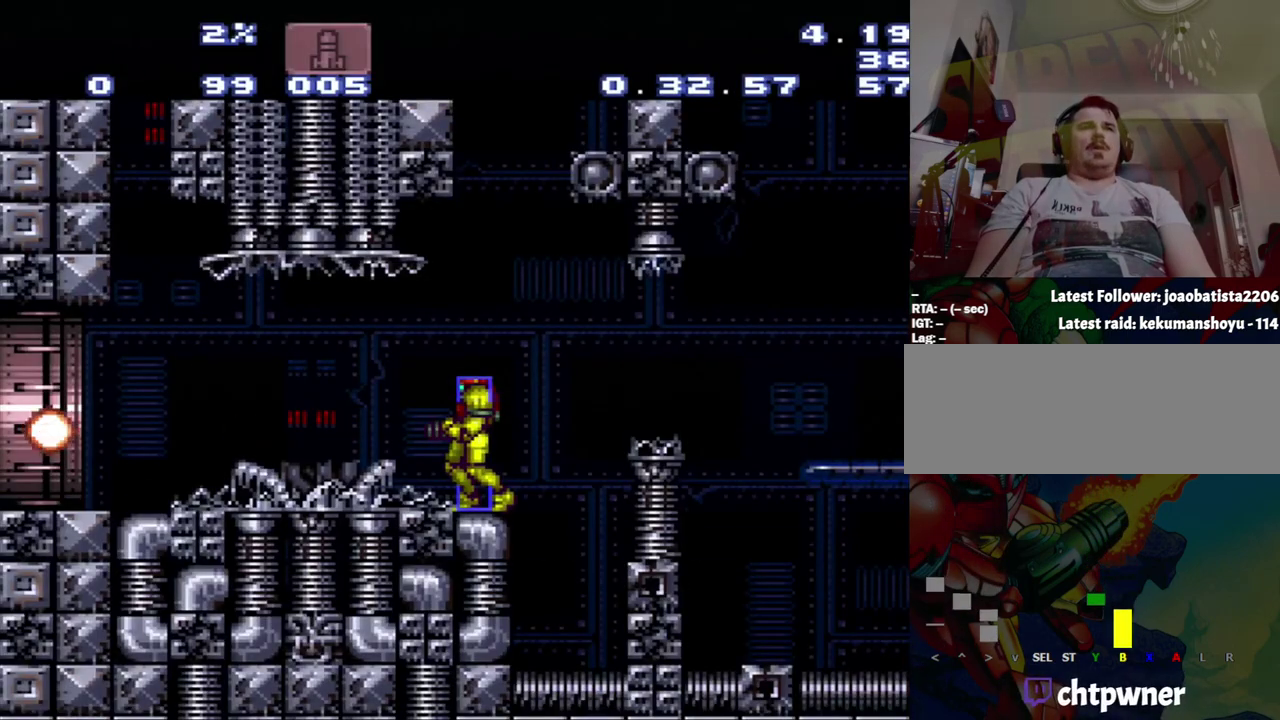
{"buttons": ["A", "DPAD_LEFT"], "events": [[83, "A", "down"], [83, "DPAD_LEFT", "down"]]}
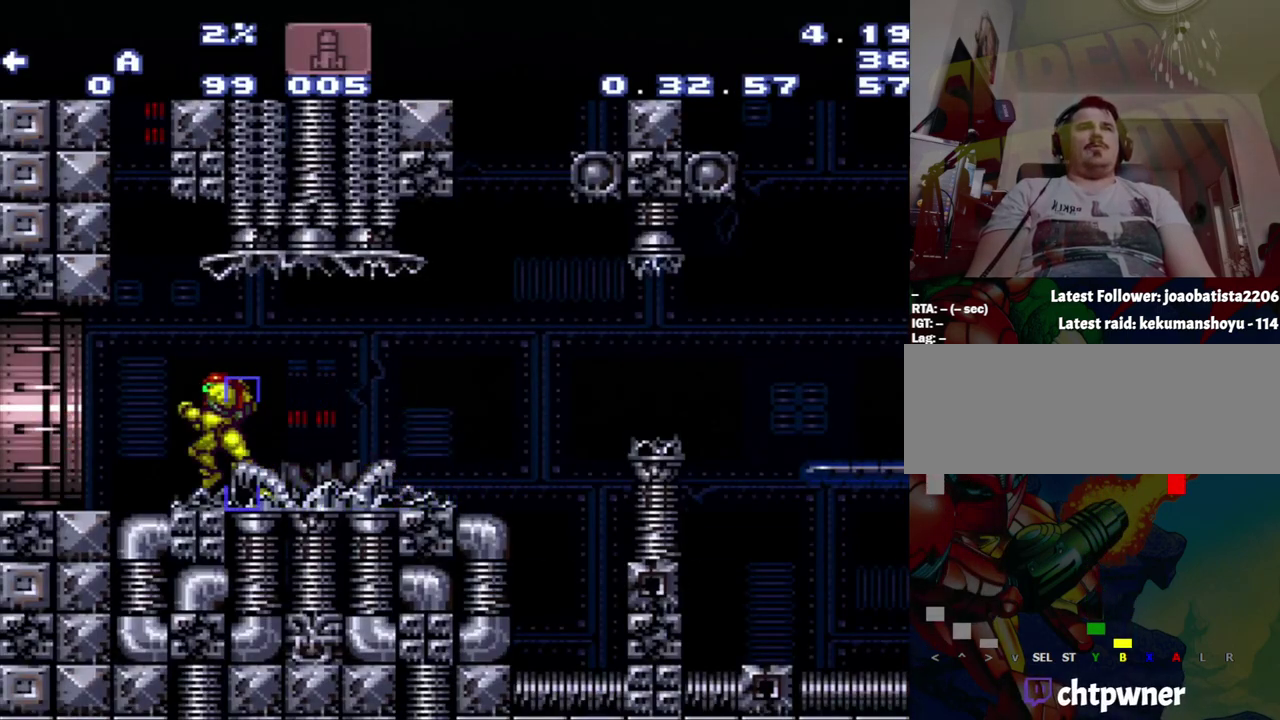
{"buttons": ["B", "DPAD_RIGHT"], "events": [[117, "B", "down"], [383, "A", "up"], [383, "DPAD_LEFT", "up"], [433, "DPAD_RIGHT", "down"]]}
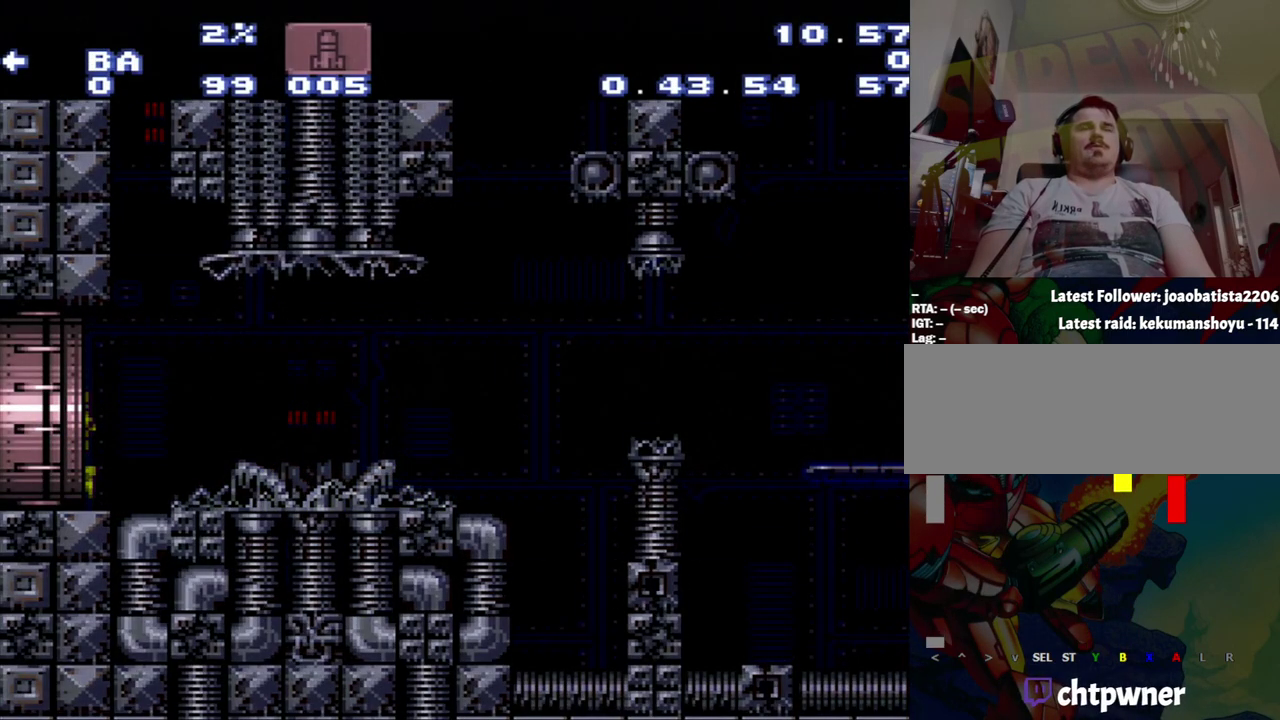
{"buttons": ["B", "DPAD_RIGHT"], "events": []}
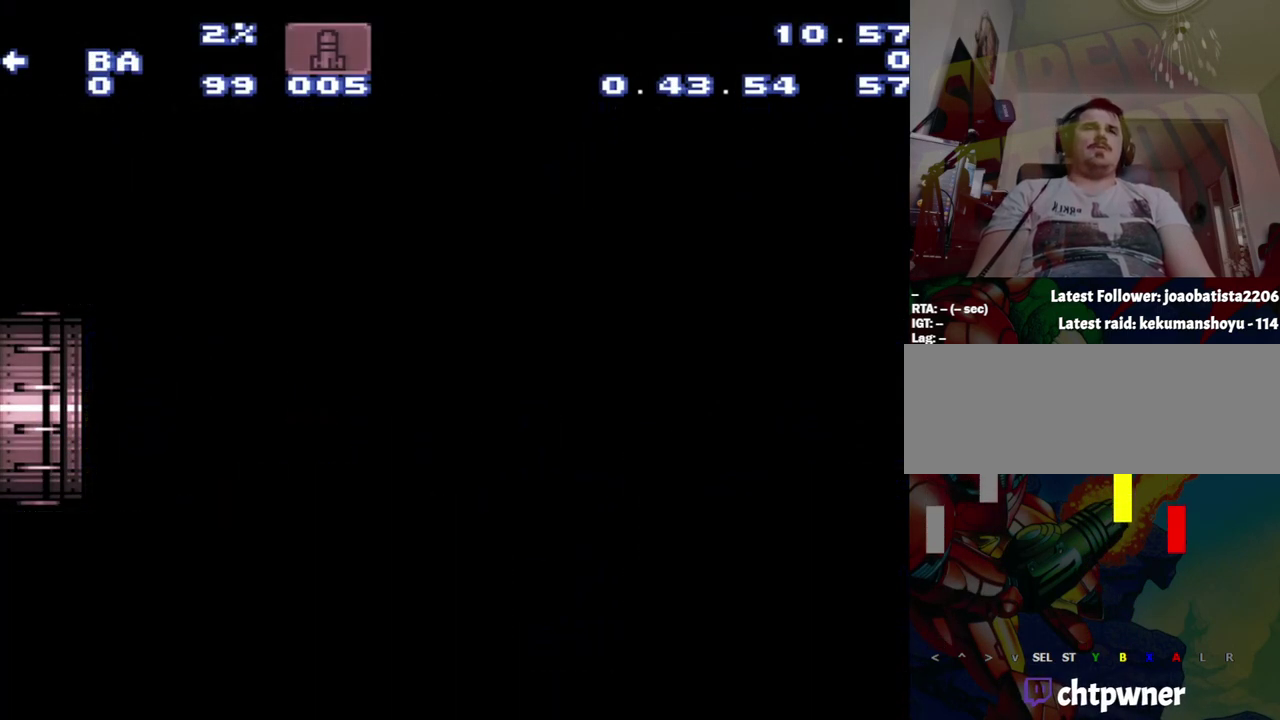
{"buttons": ["B", "DPAD_RIGHT"], "events": [[300, "B", "up"], [300, "DPAD_RIGHT", "up"], [467, "B", "down"], [467, "DPAD_RIGHT", "down"]]}
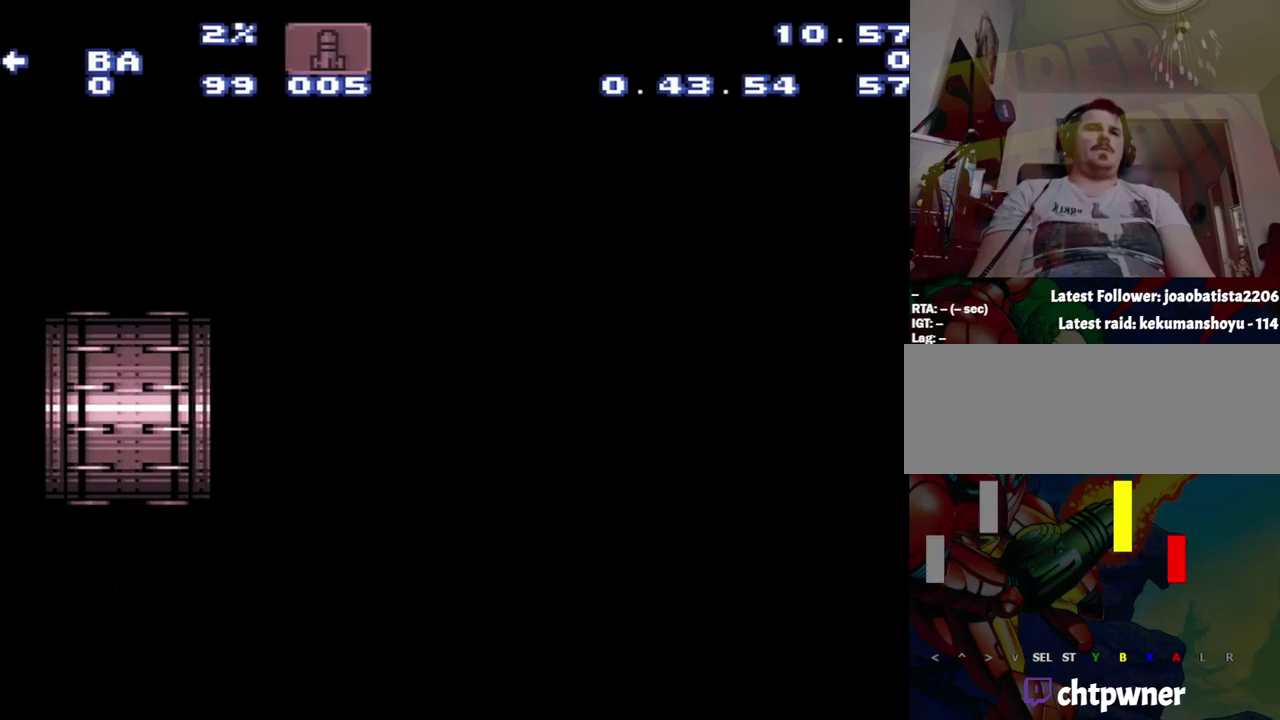
{"buttons": ["B", "DPAD_RIGHT"], "events": []}
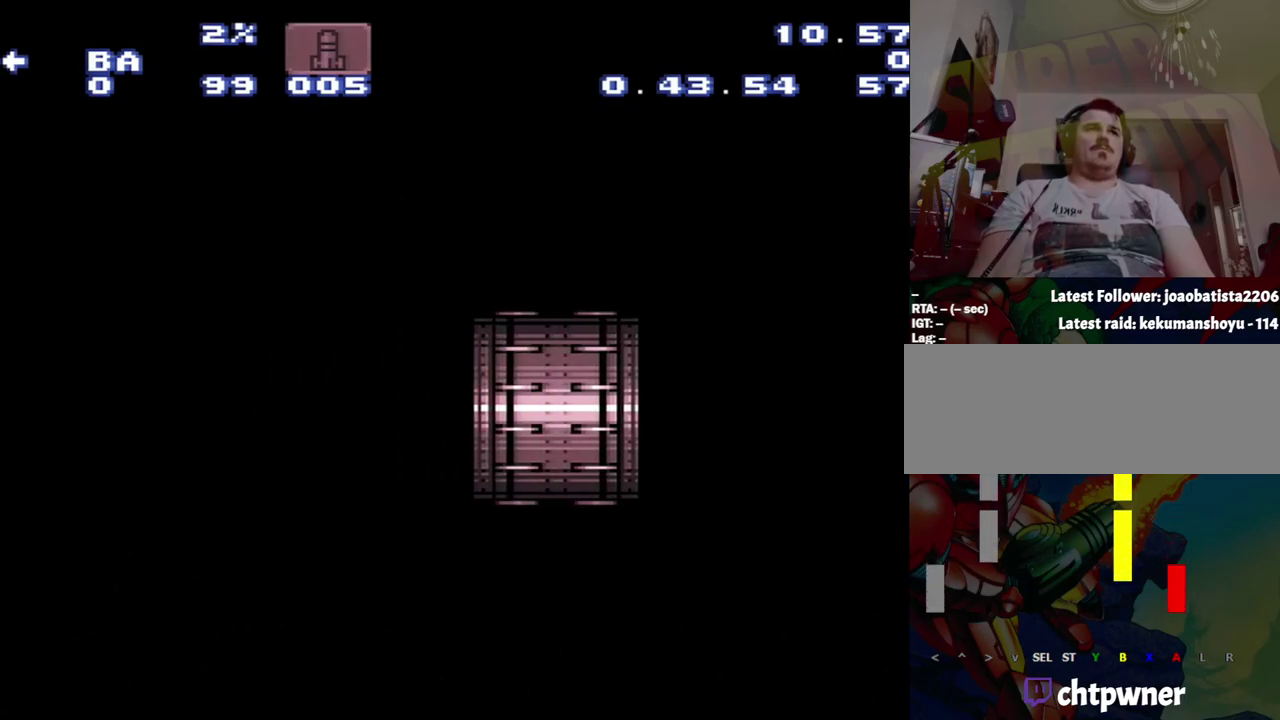
{"buttons": ["B", "DPAD_RIGHT"], "events": []}
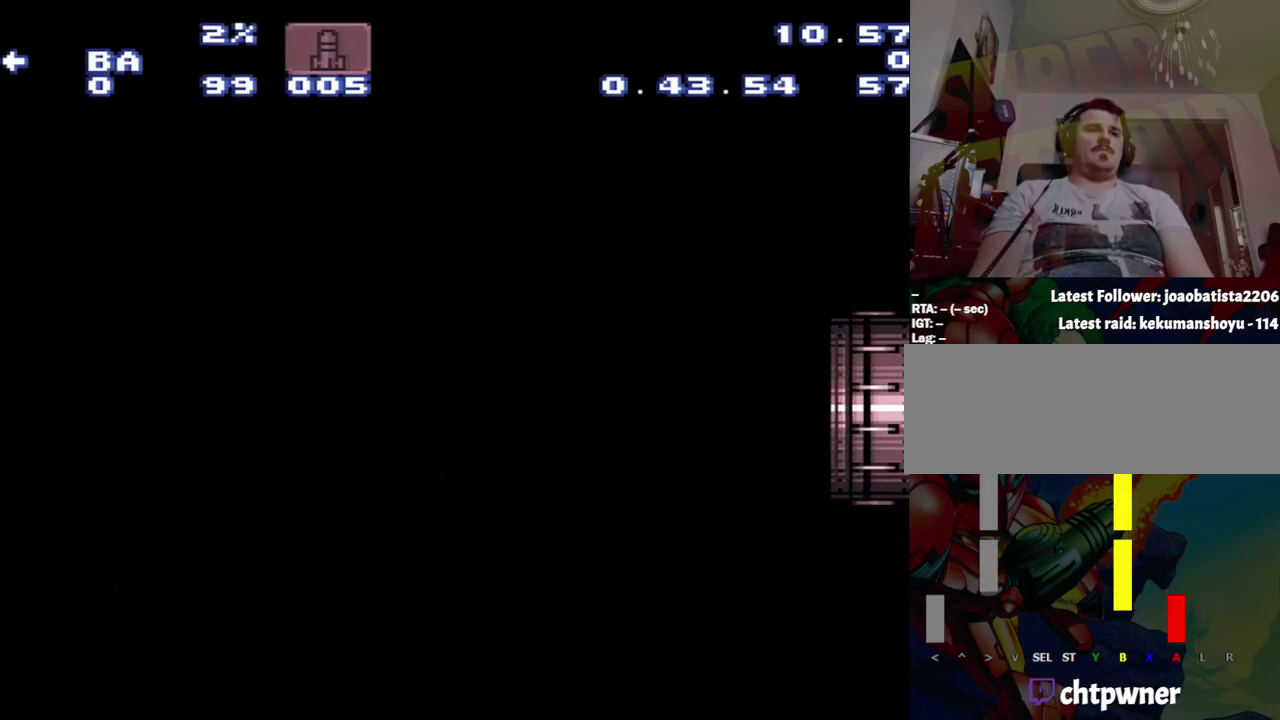
{"buttons": ["B", "DPAD_RIGHT"], "events": []}
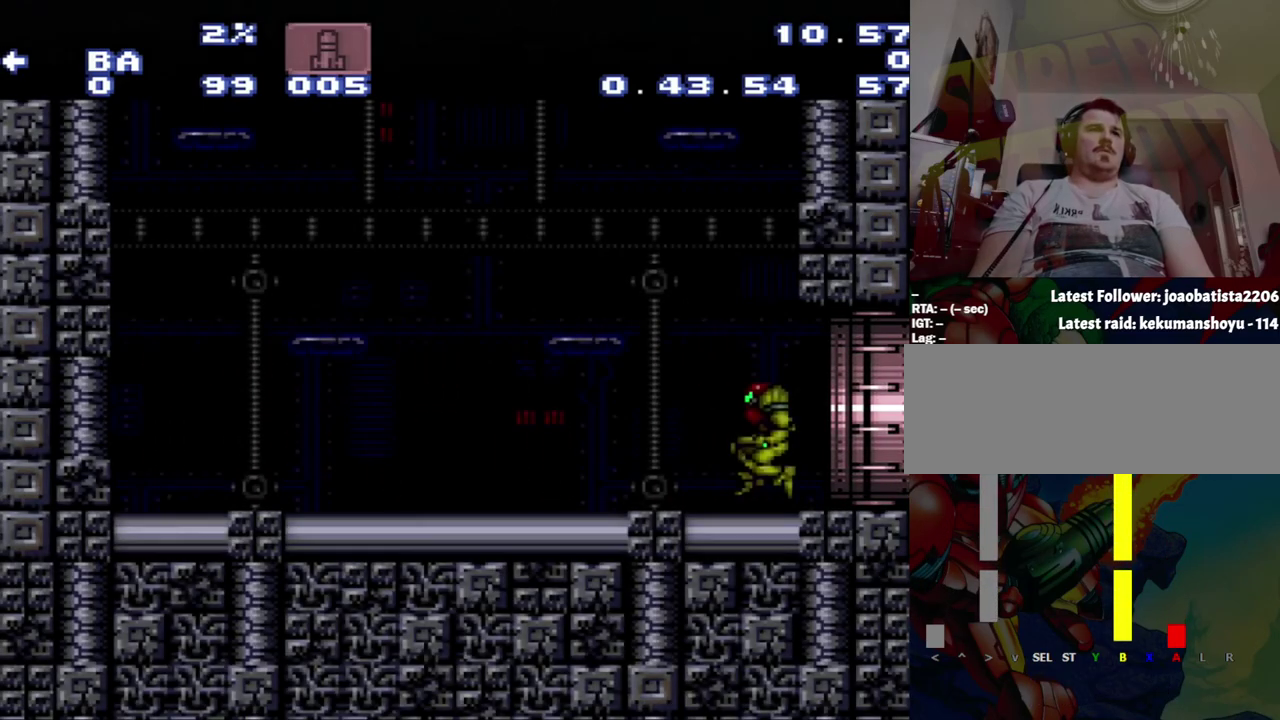
{"buttons": ["B"], "events": [[433, "DPAD_RIGHT", "up"]]}
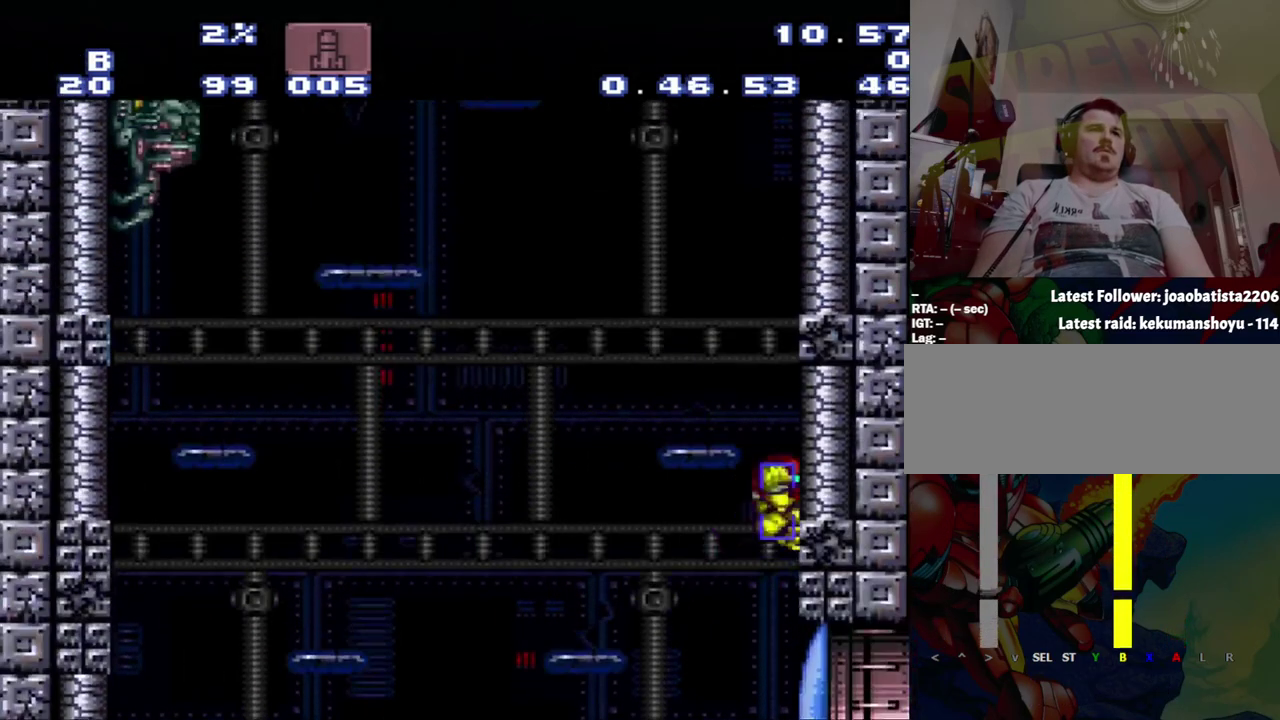
{"buttons": ["DPAD_LEFT"], "events": [[217, "DPAD_RIGHT", "down"], [417, "DPAD_RIGHT", "up"], [500, "B", "up"], [500, "DPAD_LEFT", "down"]]}
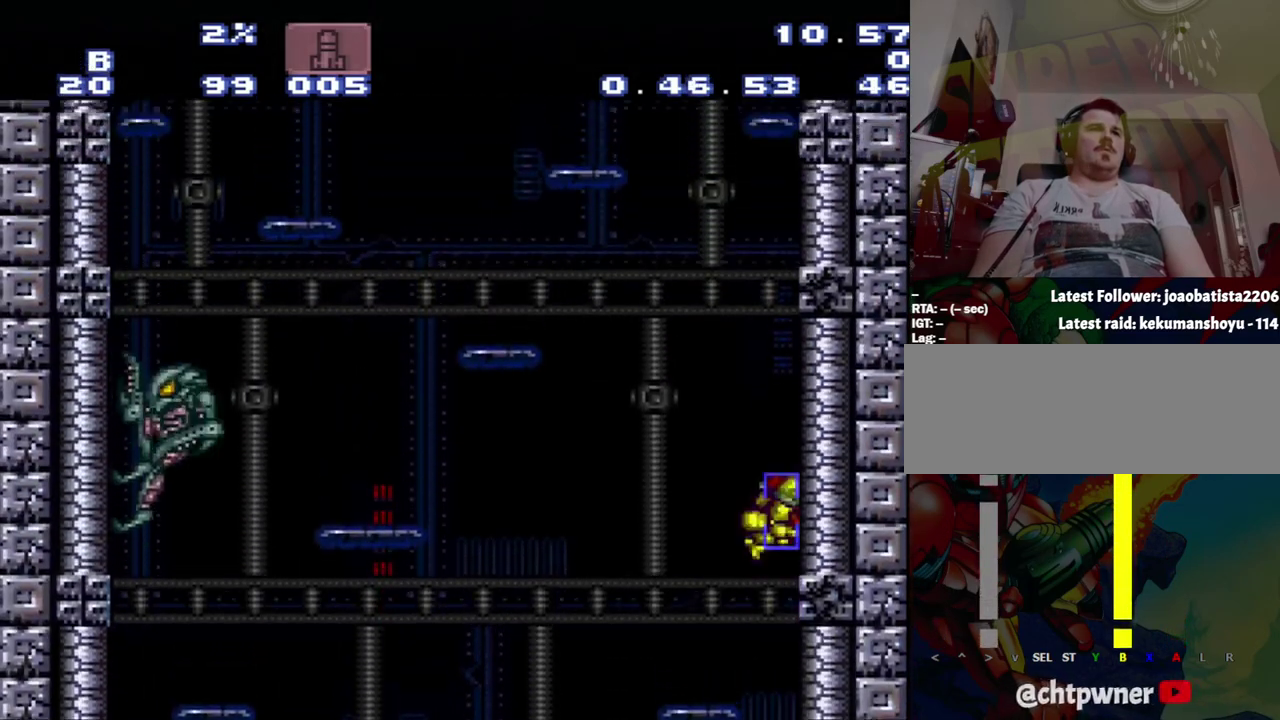
{"buttons": [], "events": [[183, "B", "down"], [183, "DPAD_LEFT", "up"], [183, "DPAD_RIGHT", "down"], [450, "DPAD_RIGHT", "up"], [467, "B", "up"]]}
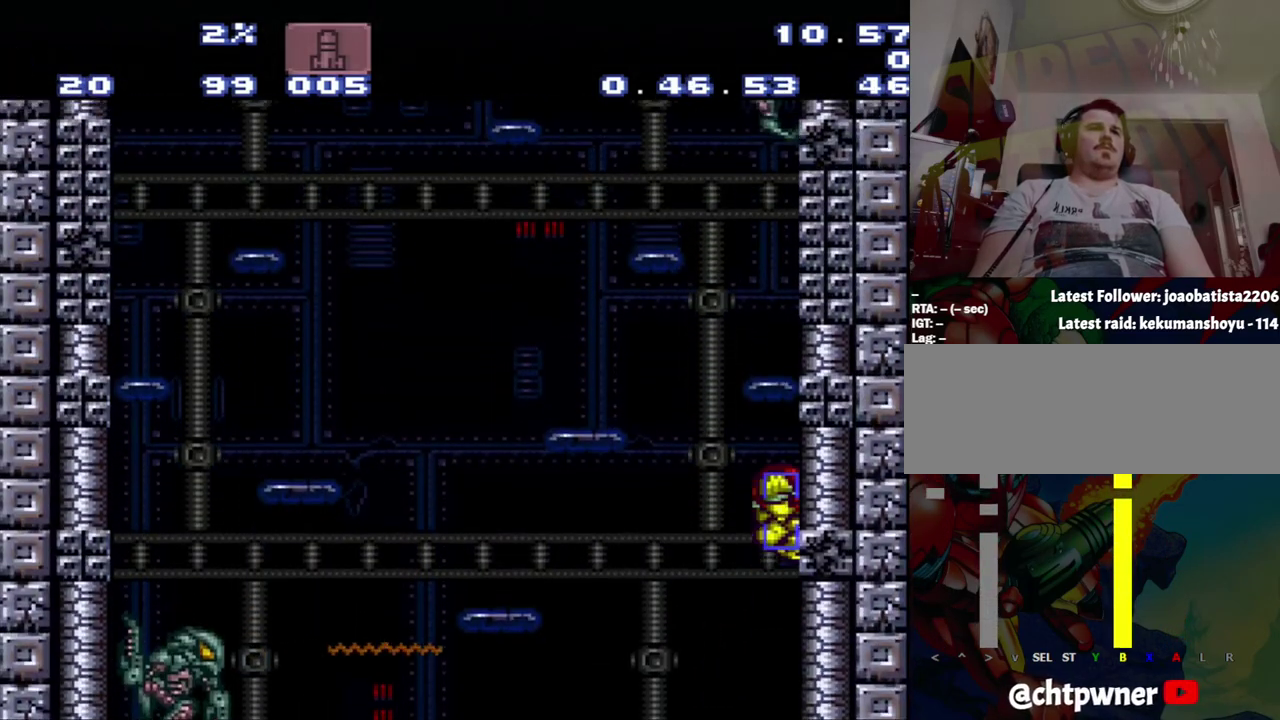
{"buttons": ["B", "DPAD_LEFT"], "events": [[483, "B", "down"], [483, "DPAD_LEFT", "down"]]}
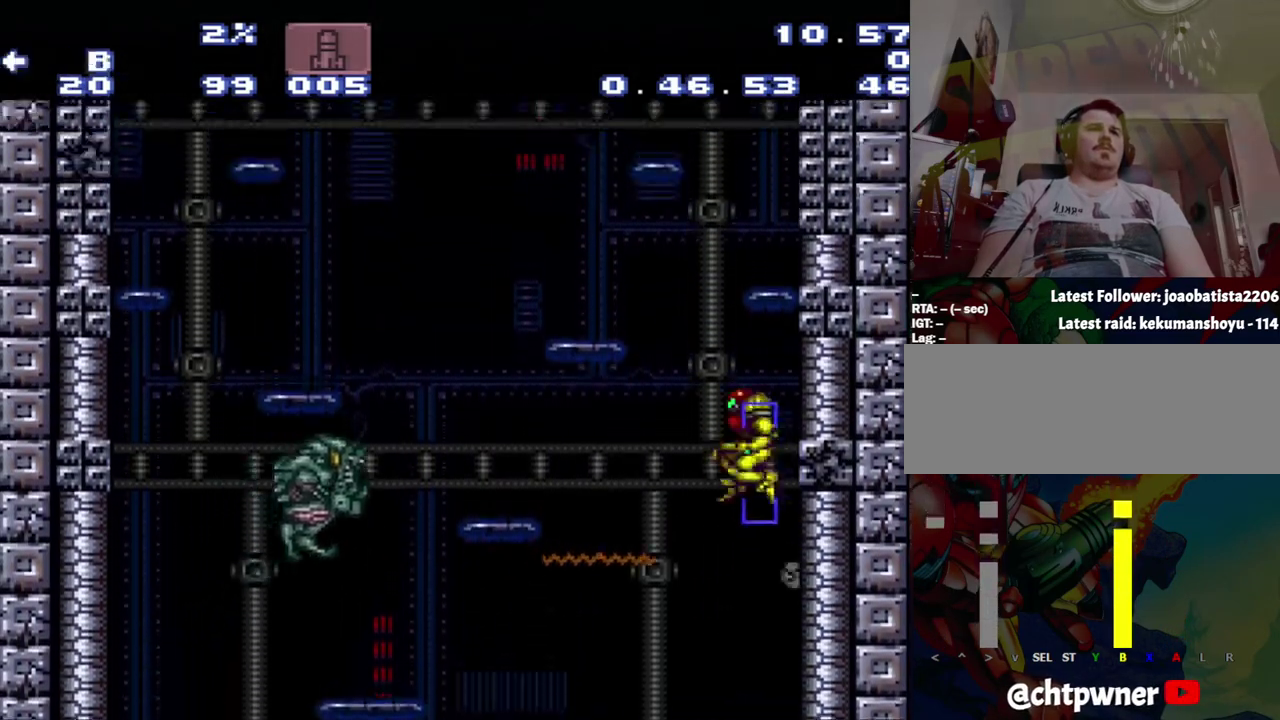
{"buttons": ["B", "DPAD_LEFT"], "events": []}
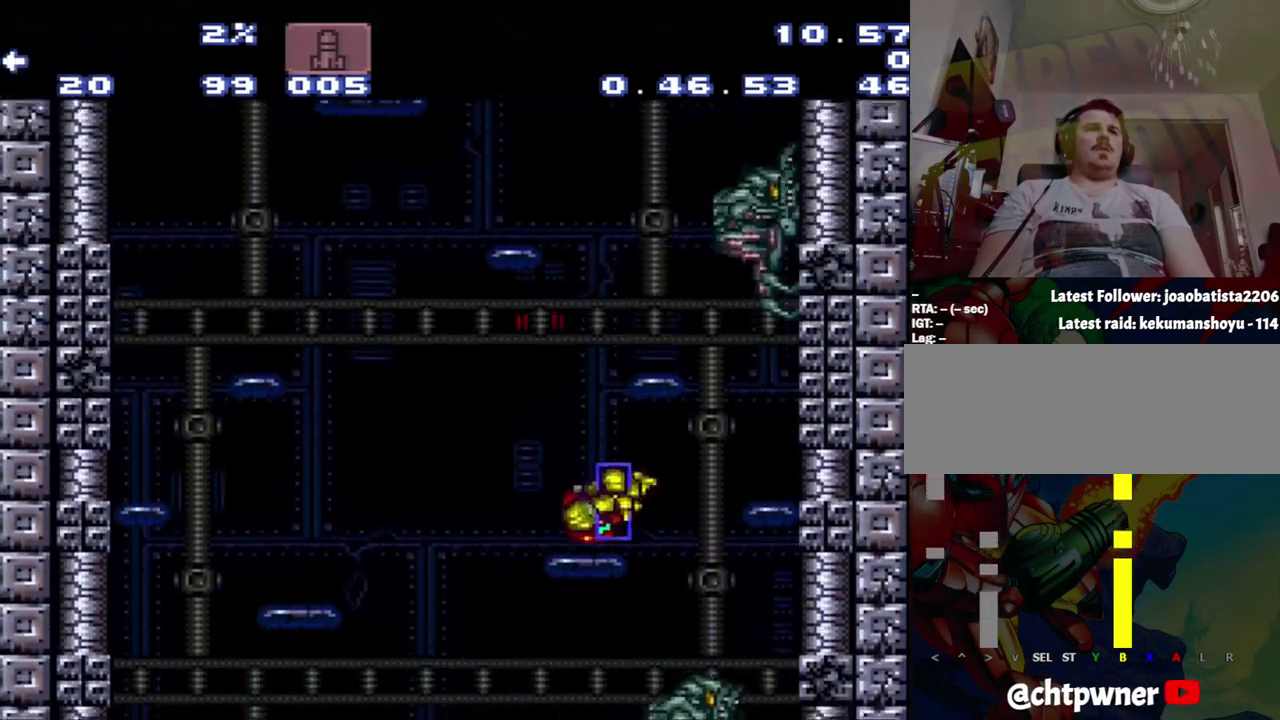
{"buttons": ["B", "Y"], "events": [[400, "DPAD_LEFT", "up"], [400, "Y", "down"]]}
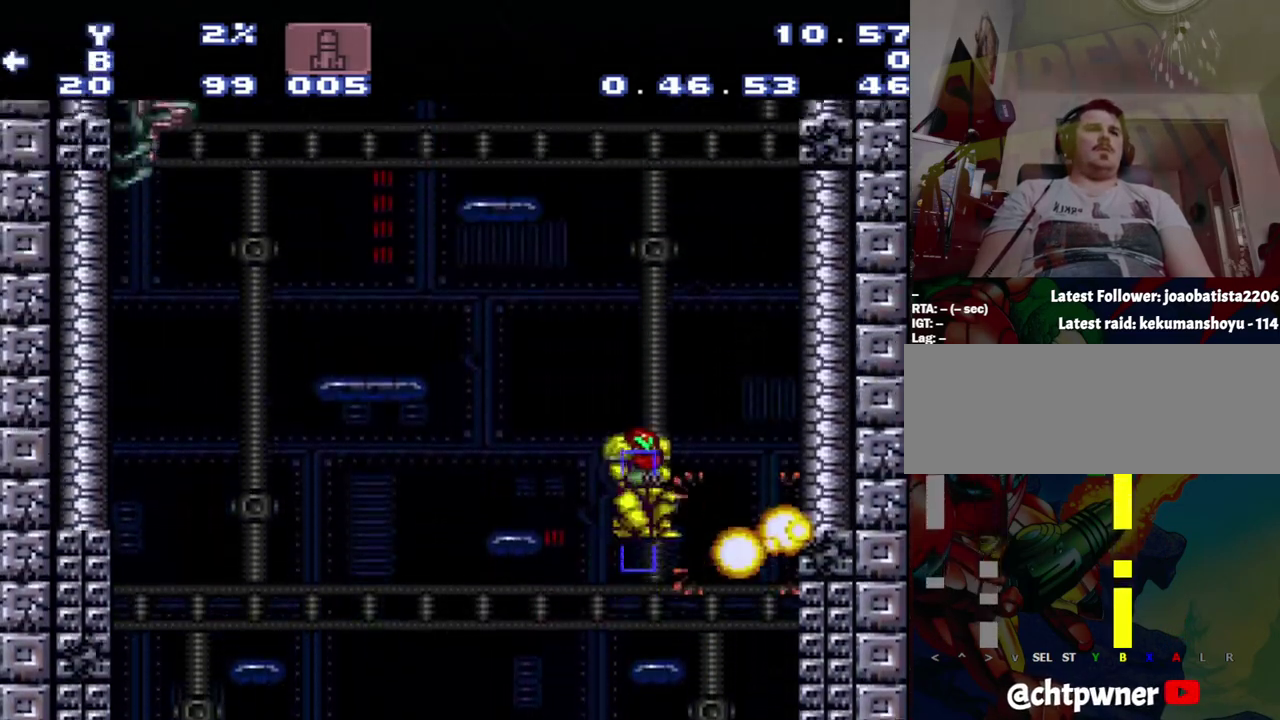
{"buttons": ["DPAD_LEFT"], "events": [[67, "DPAD_LEFT", "down"], [67, "Y", "up"], [333, "B", "up"]]}
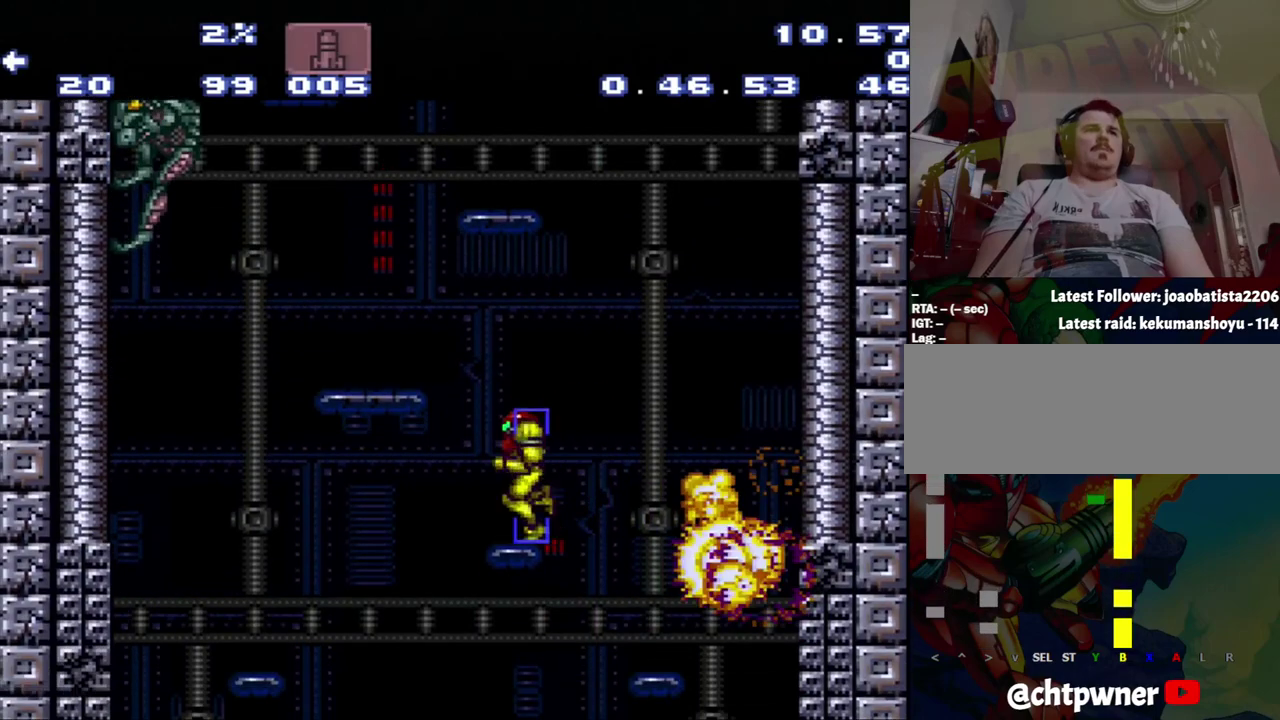
{"buttons": ["Y", "DPAD_LEFT"], "events": [[100, "B", "down"], [367, "Y", "down"], [467, "B", "up"]]}
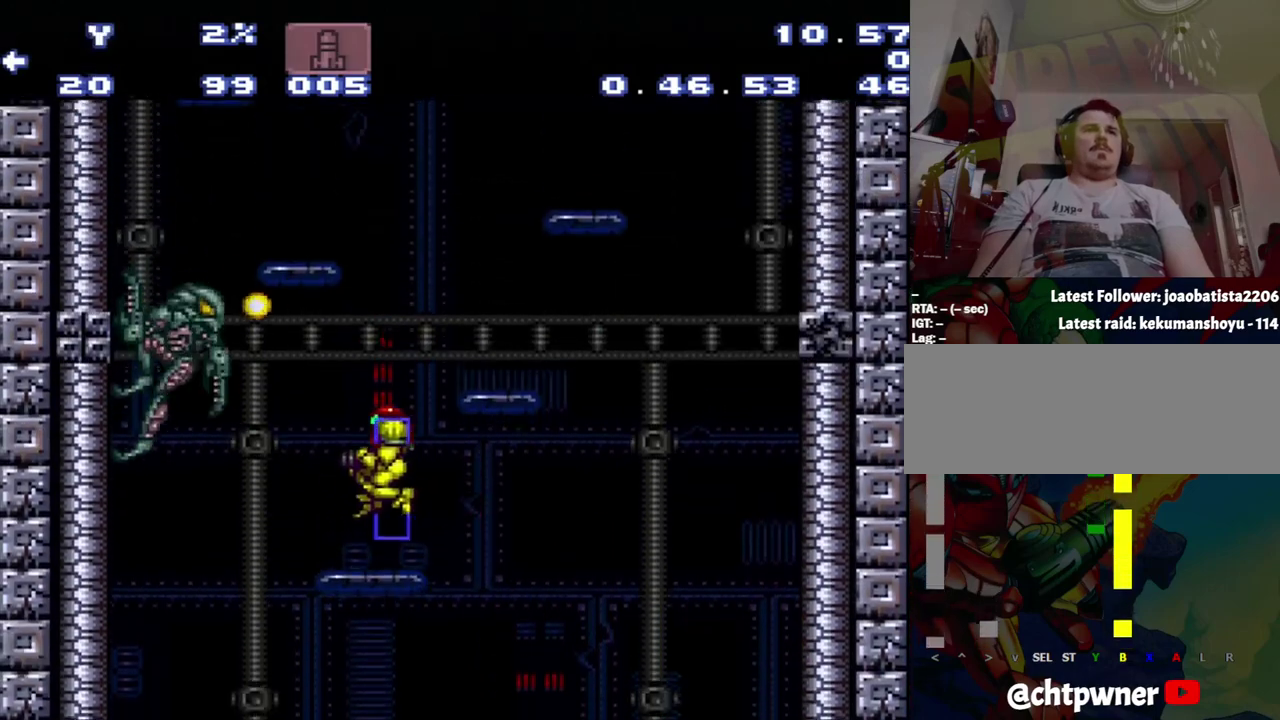
{"buttons": ["B"], "events": [[133, "DPAD_LEFT", "up"], [133, "Y", "up"], [183, "B", "down"]]}
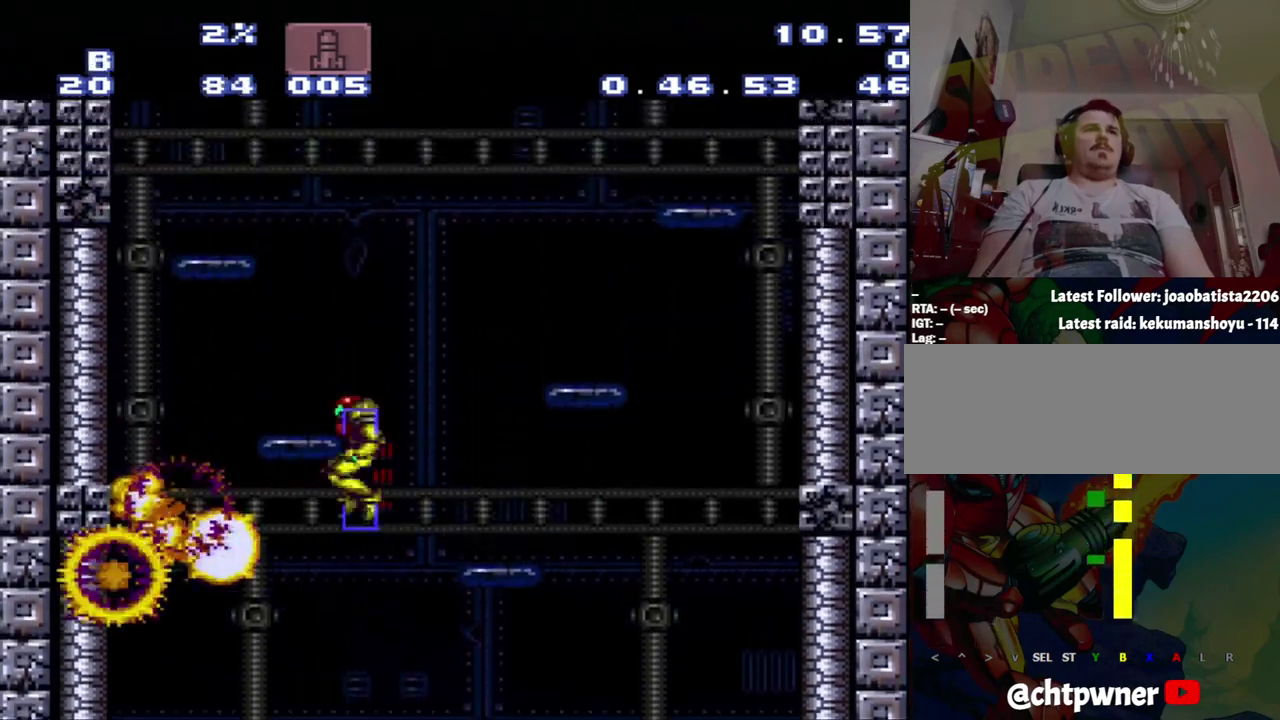
{"buttons": [], "events": [[450, "B", "up"]]}
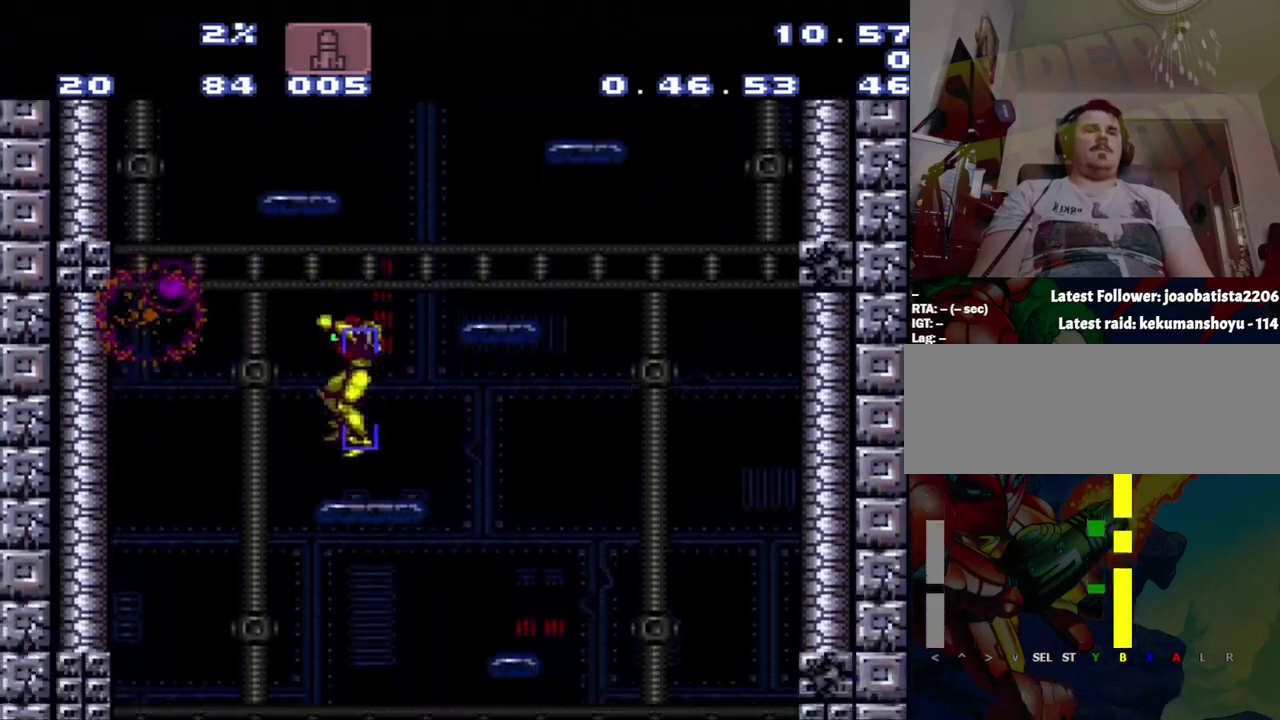
{"buttons": ["B", "DPAD_LEFT"], "events": [[217, "B", "down"], [217, "DPAD_RIGHT", "down"], [267, "DPAD_RIGHT", "up"], [500, "DPAD_LEFT", "down"]]}
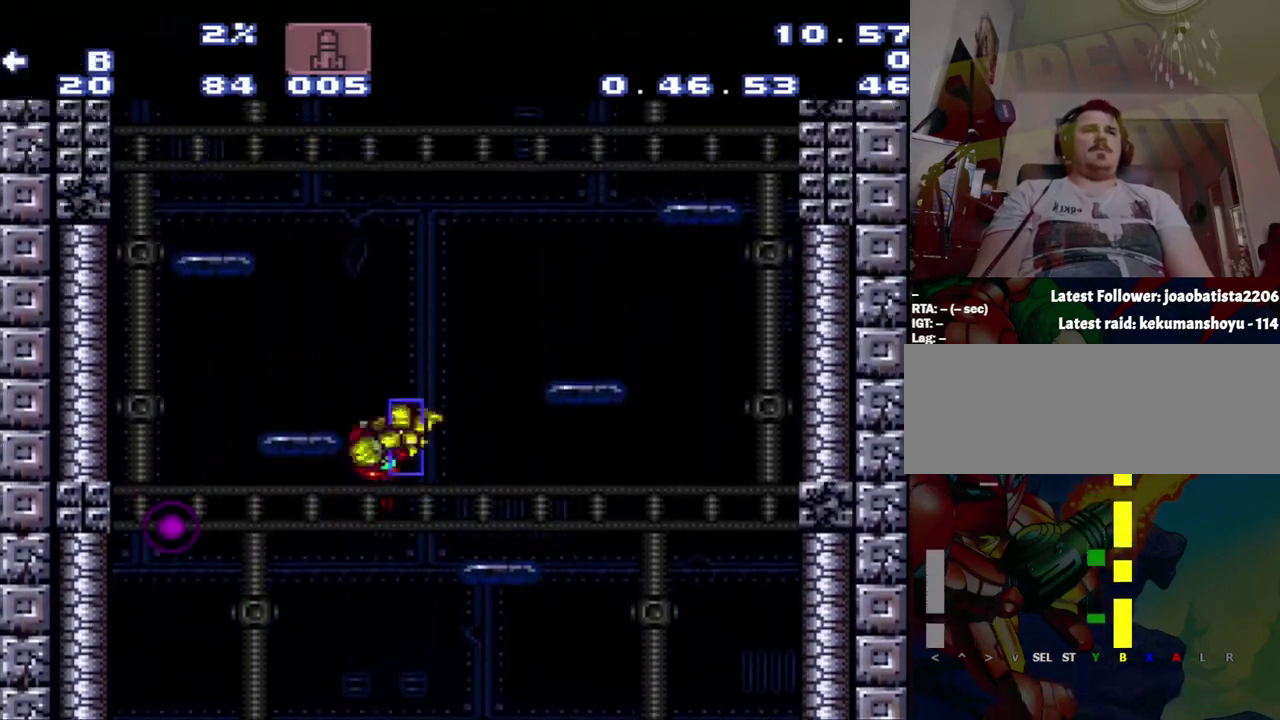
{"buttons": ["DPAD_RIGHT"], "events": [[267, "B", "up"], [300, "DPAD_LEFT", "up"], [383, "DPAD_RIGHT", "down"]]}
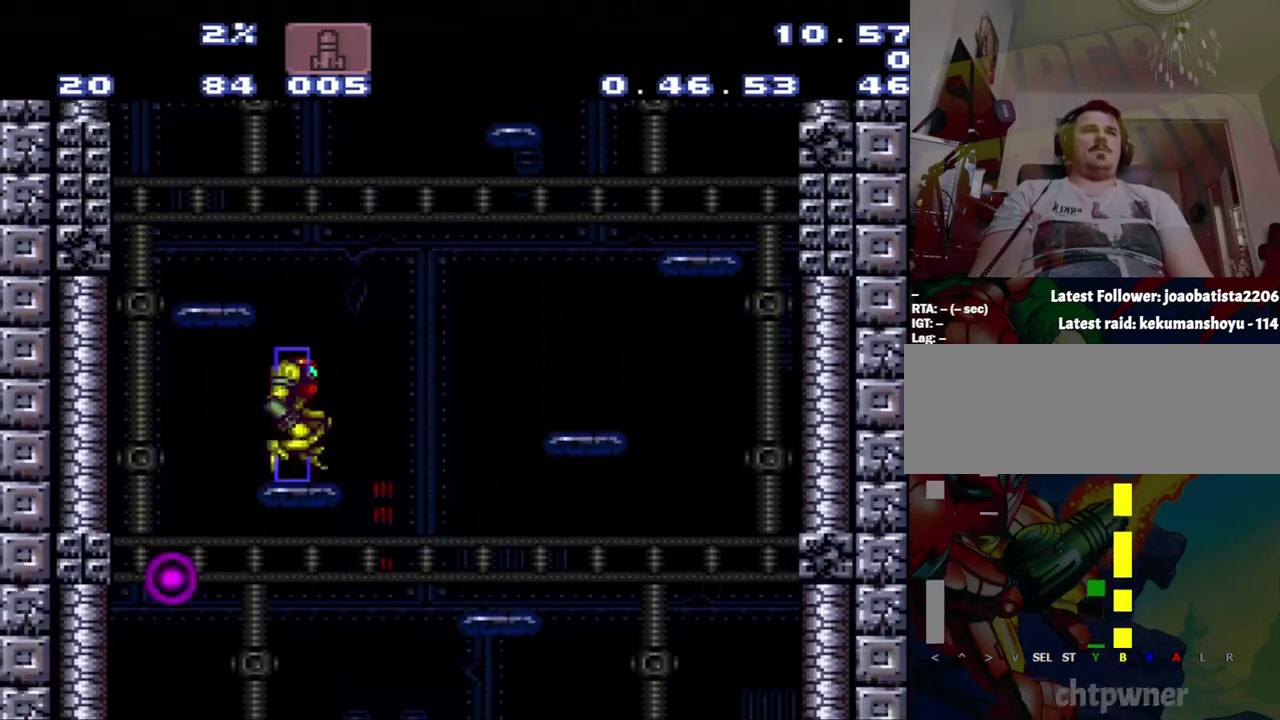
{"buttons": ["DPAD_LEFT"], "events": [[33, "B", "down"], [33, "DPAD_RIGHT", "up"], [117, "DPAD_LEFT", "down"], [333, "B", "up"]]}
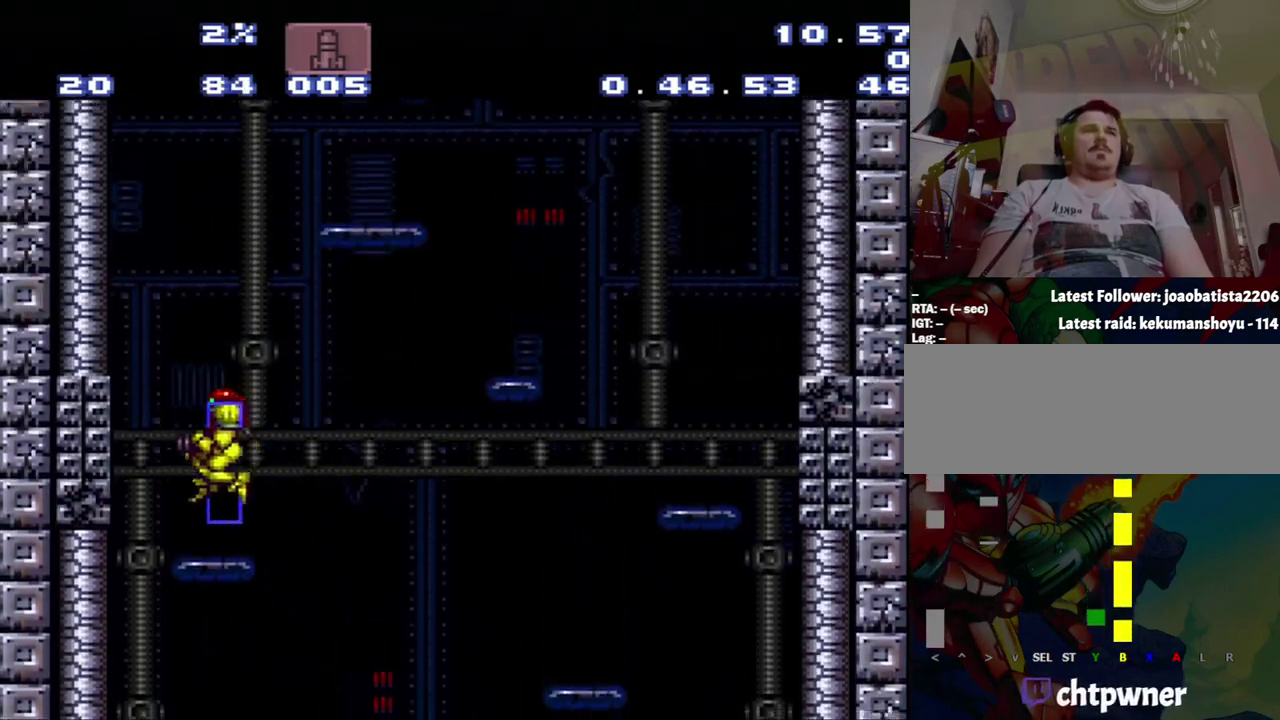
{"buttons": ["B", "DPAD_RIGHT"], "events": [[83, "DPAD_LEFT", "up"], [83, "DPAD_RIGHT", "down"], [133, "DPAD_RIGHT", "up"], [150, "B", "down"], [400, "DPAD_RIGHT", "down"]]}